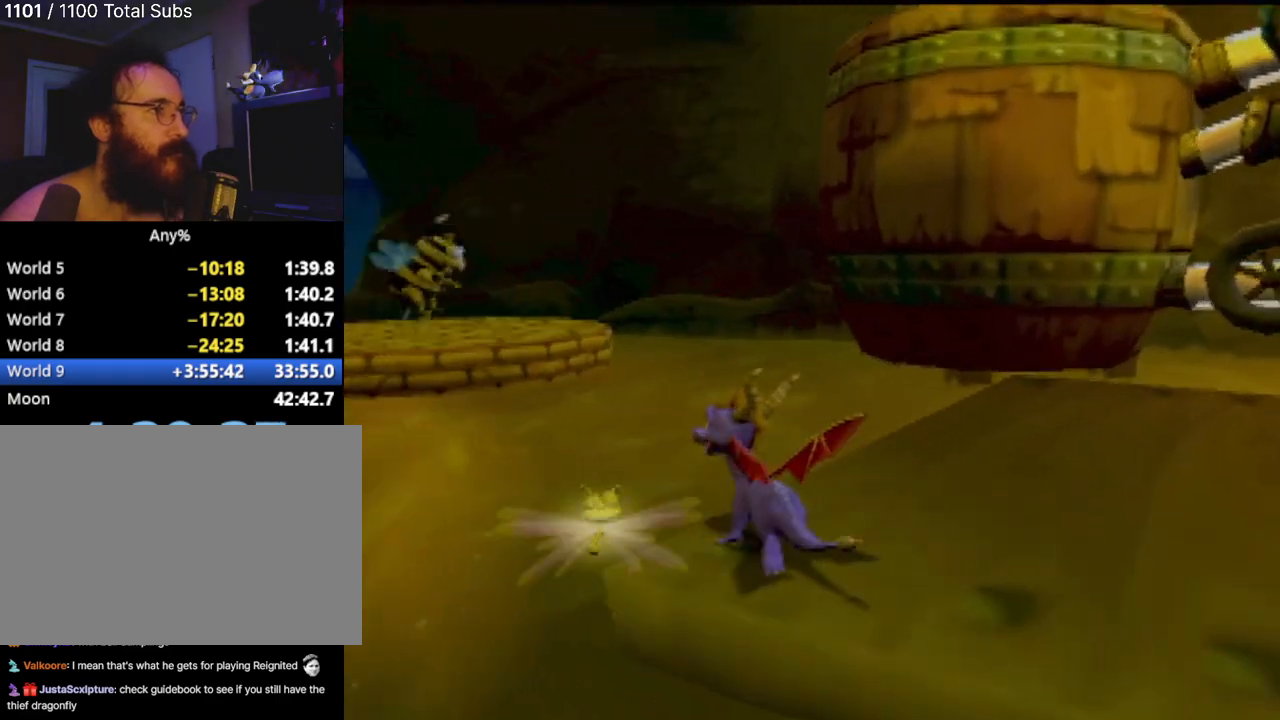
Gameplay with a controller (PlayStation layout); each line is a JSON object with the inputs held at the frame after it. "events" lists button and stick changes between this image and that frame as [ms after this image, input, new state], when the widget could be followed in between. Not read: L3 R3 right_stick.
{"buttons": ["R2"], "left_stick": "up", "events": [[34, "CIRCLE", "up"], [417, "R2", "down"], [484, "left_stick", "up"]]}
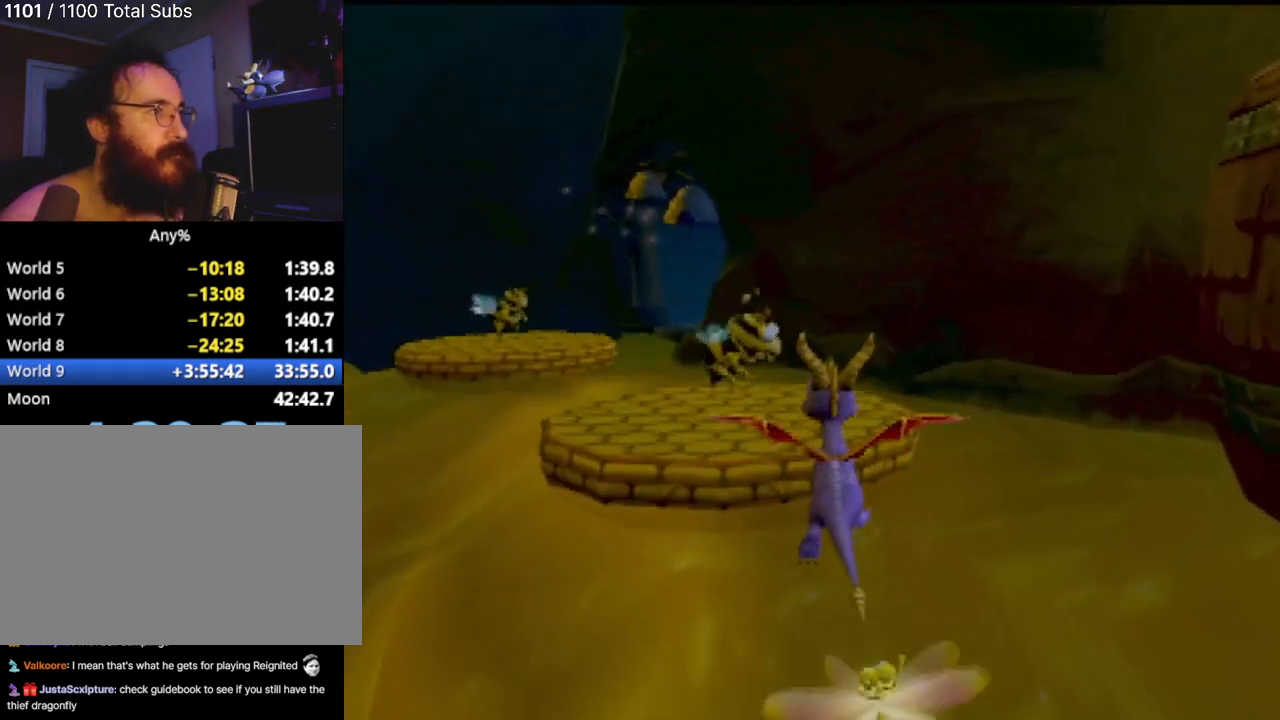
{"buttons": [], "left_stick": "up", "events": [[200, "R2", "up"]]}
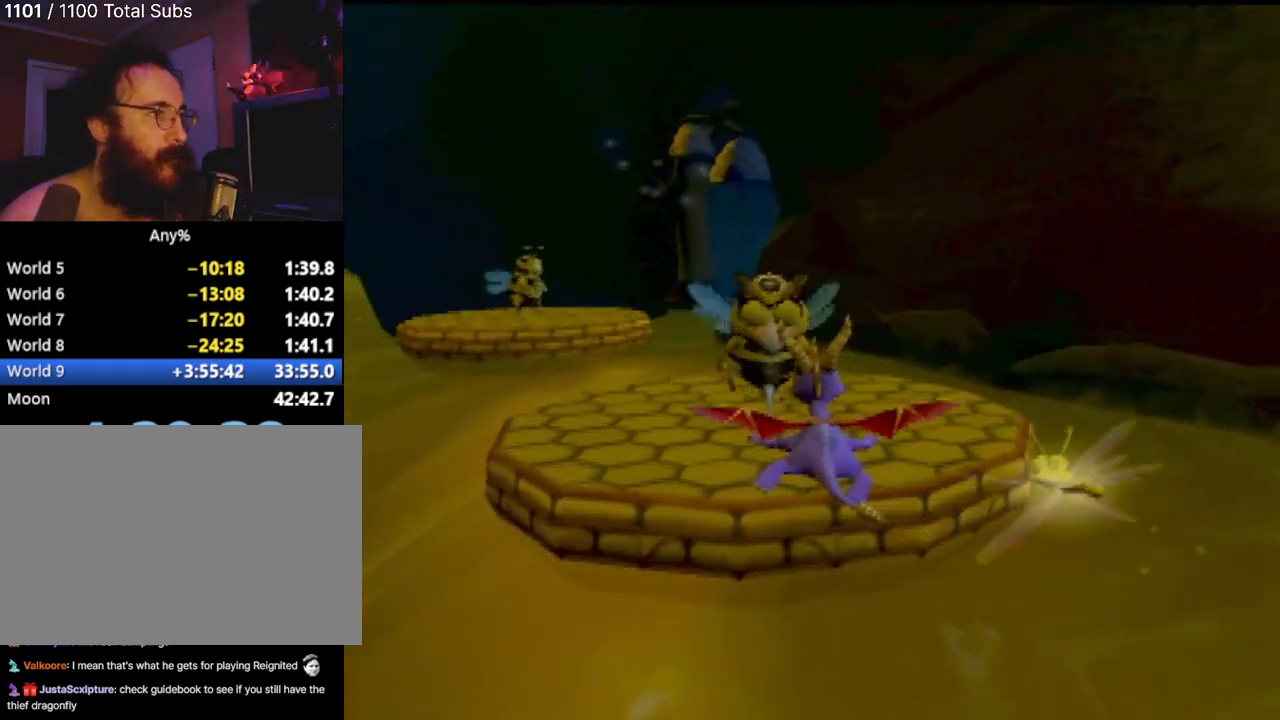
{"buttons": ["CROSS"], "left_stick": "up", "events": [[34, "CROSS", "down"], [401, "CROSS", "up"], [501, "CROSS", "down"]]}
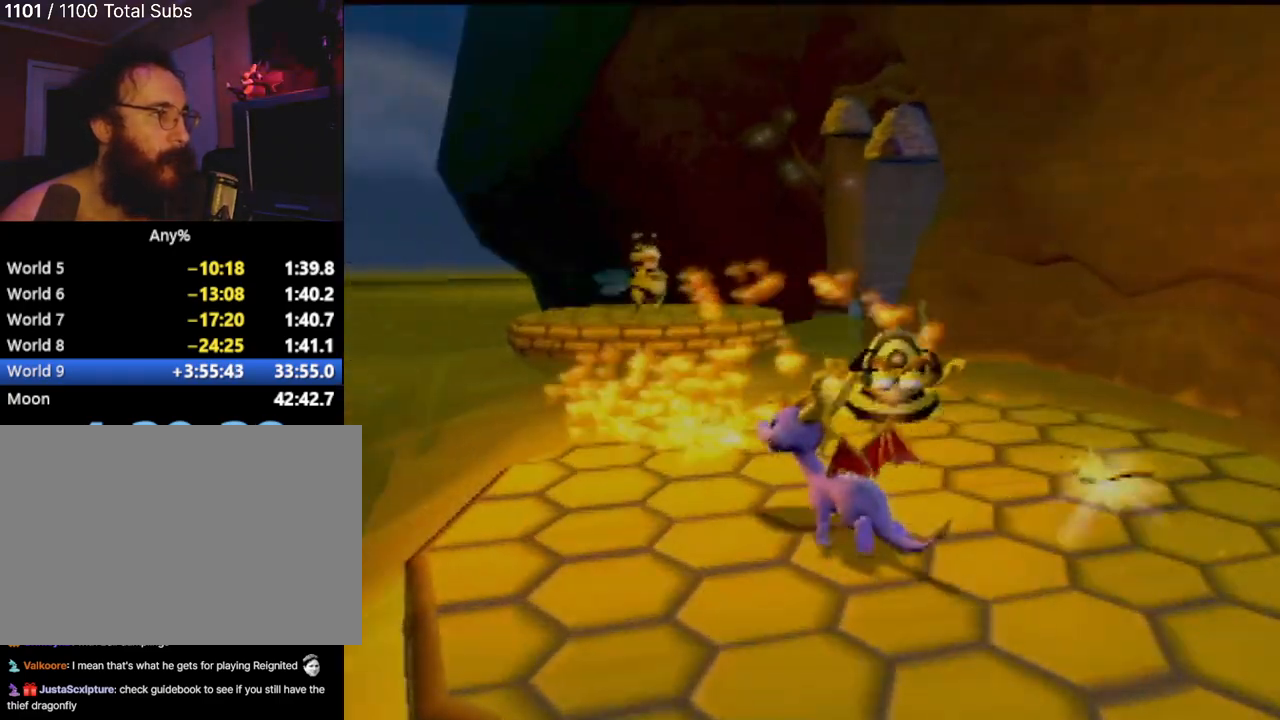
{"buttons": [], "left_stick": "up", "events": [[150, "CROSS", "up"], [300, "CIRCLE", "down"], [417, "CIRCLE", "up"]]}
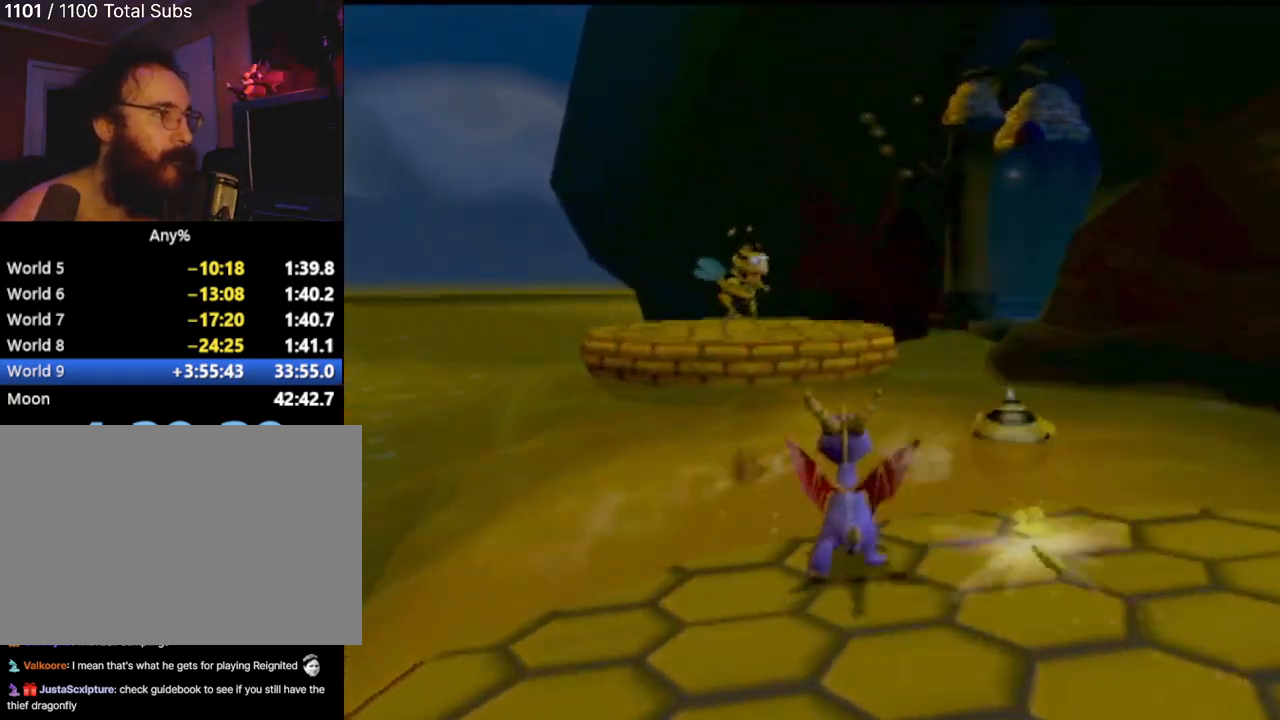
{"buttons": ["CROSS", "SQUARE"], "left_stick": "up-right", "events": [[67, "left_stick", "up-right"], [234, "SQUARE", "down"], [467, "CROSS", "down"]]}
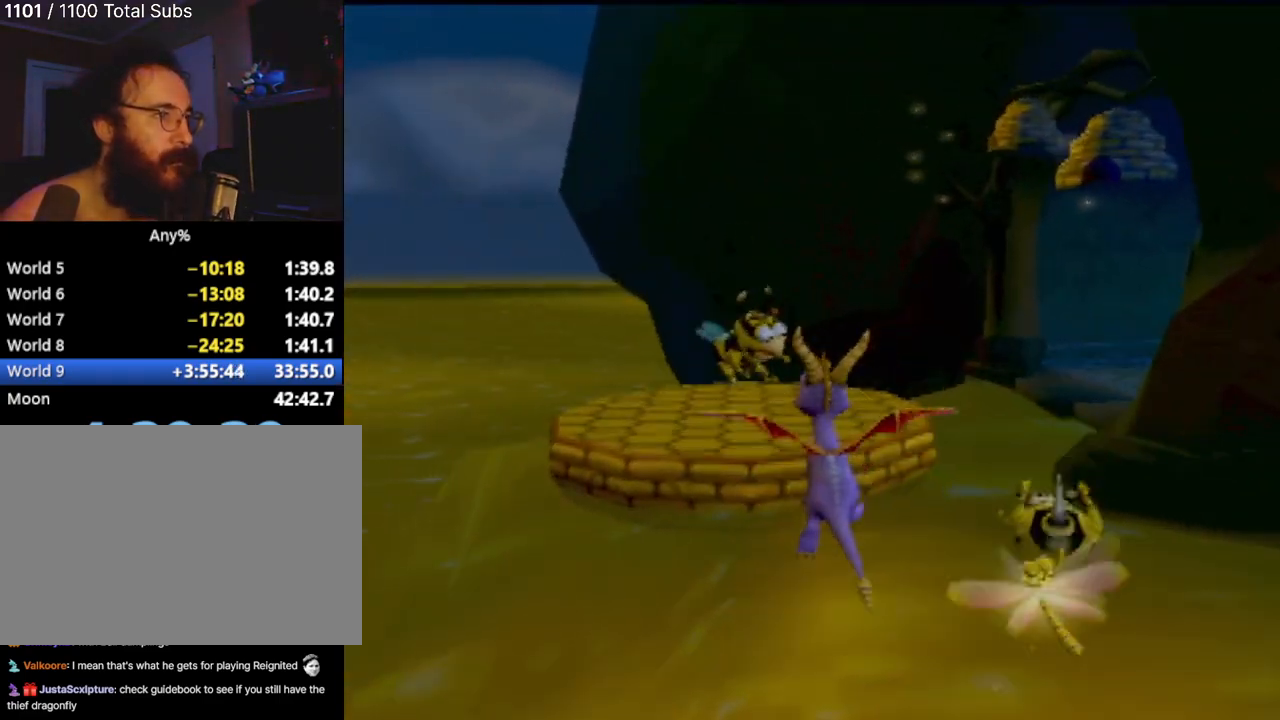
{"buttons": ["CROSS", "SQUARE"], "left_stick": "right", "events": [[100, "left_stick", "center"], [450, "left_stick", "right"]]}
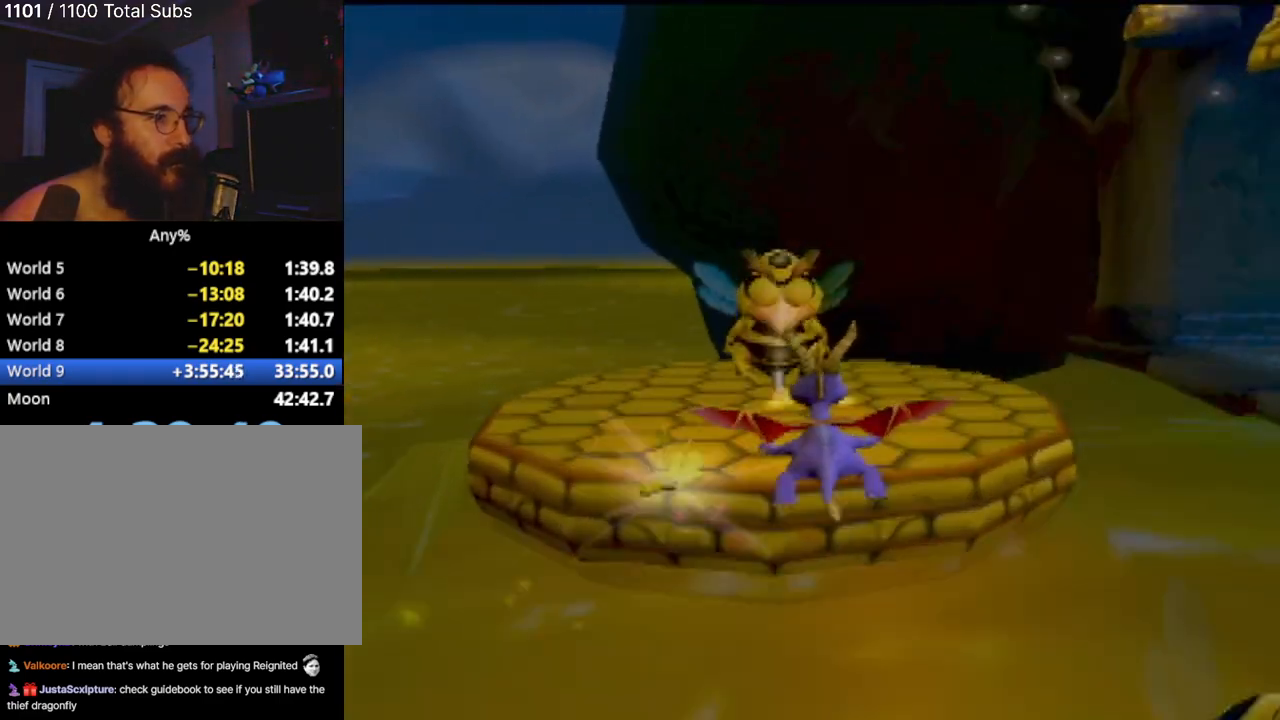
{"buttons": ["SQUARE"], "left_stick": "right"}
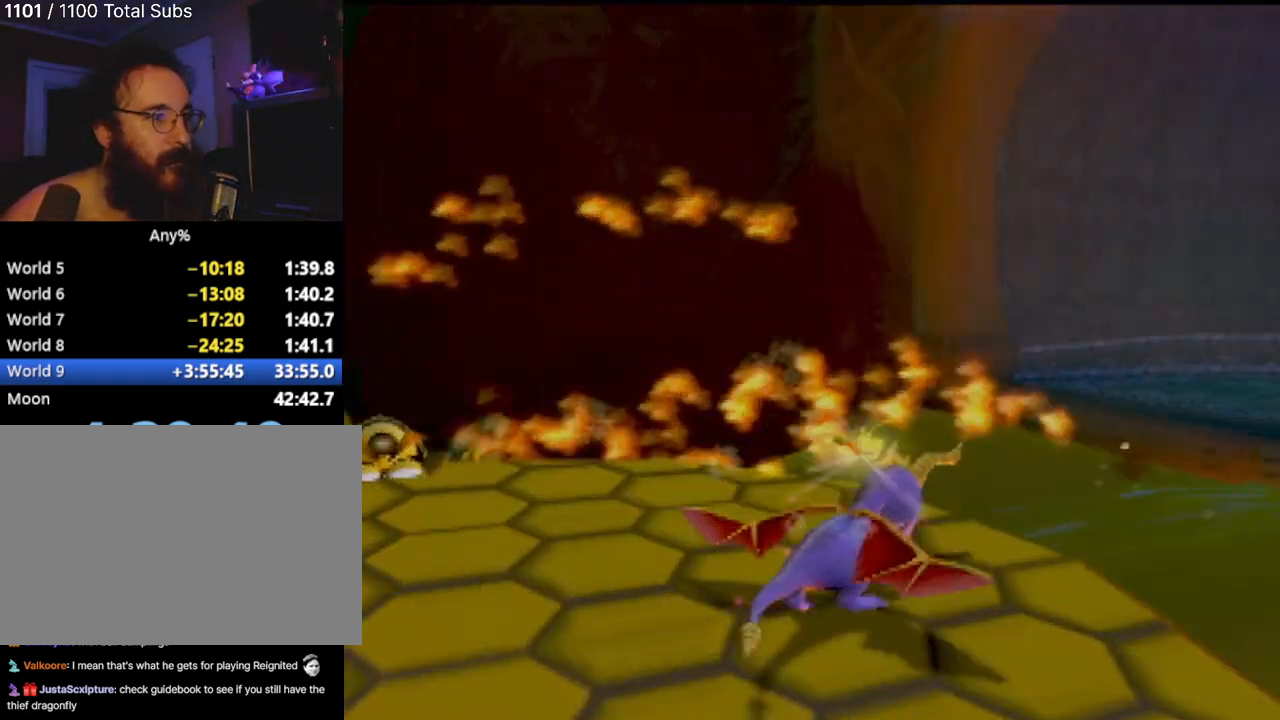
{"buttons": ["SQUARE"], "left_stick": "right", "events": [[133, "left_stick", "center"], [183, "R2", "down"], [384, "R2", "up"], [384, "left_stick", "right"]]}
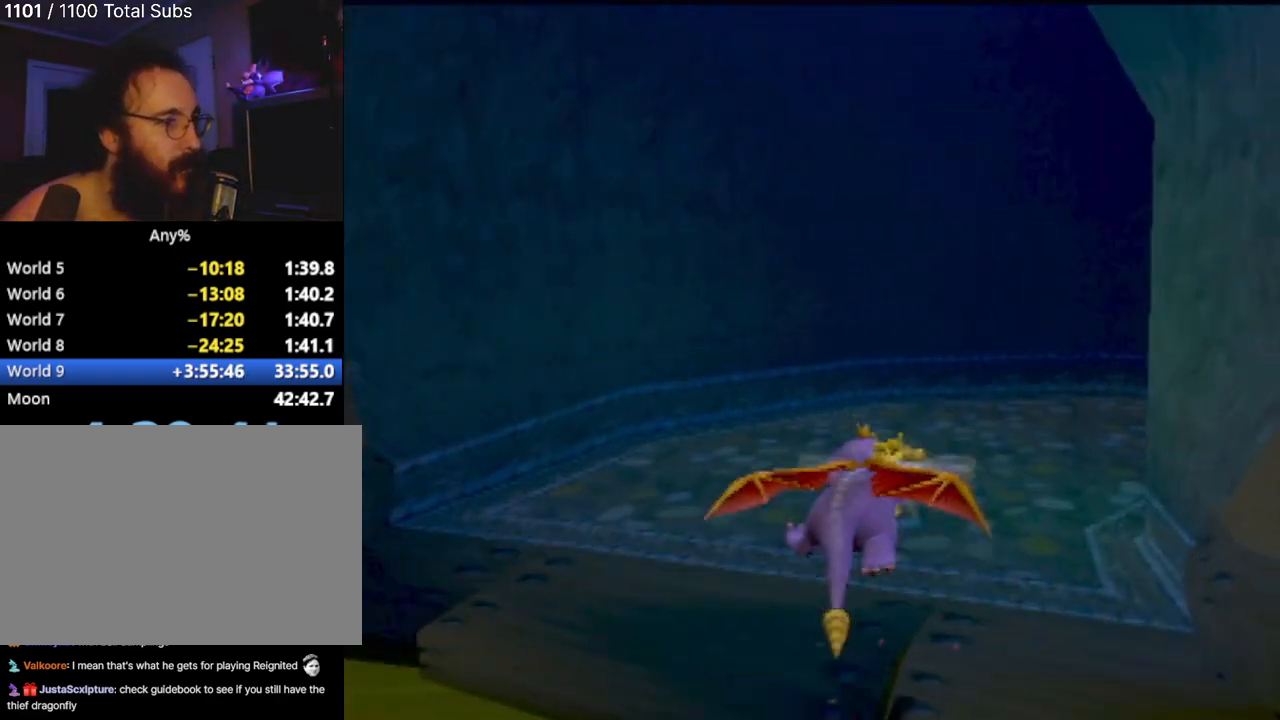
{"buttons": ["SQUARE"], "left_stick": "left"}
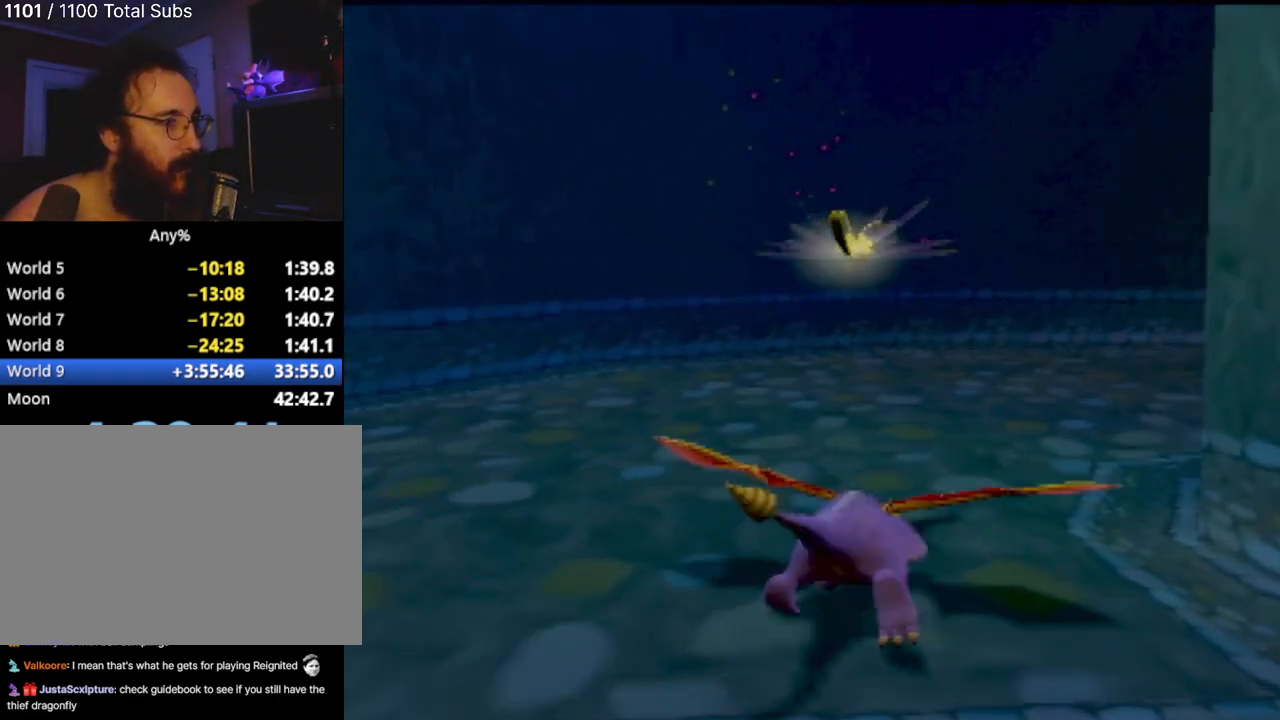
{"buttons": ["SQUARE"], "left_stick": "left", "events": []}
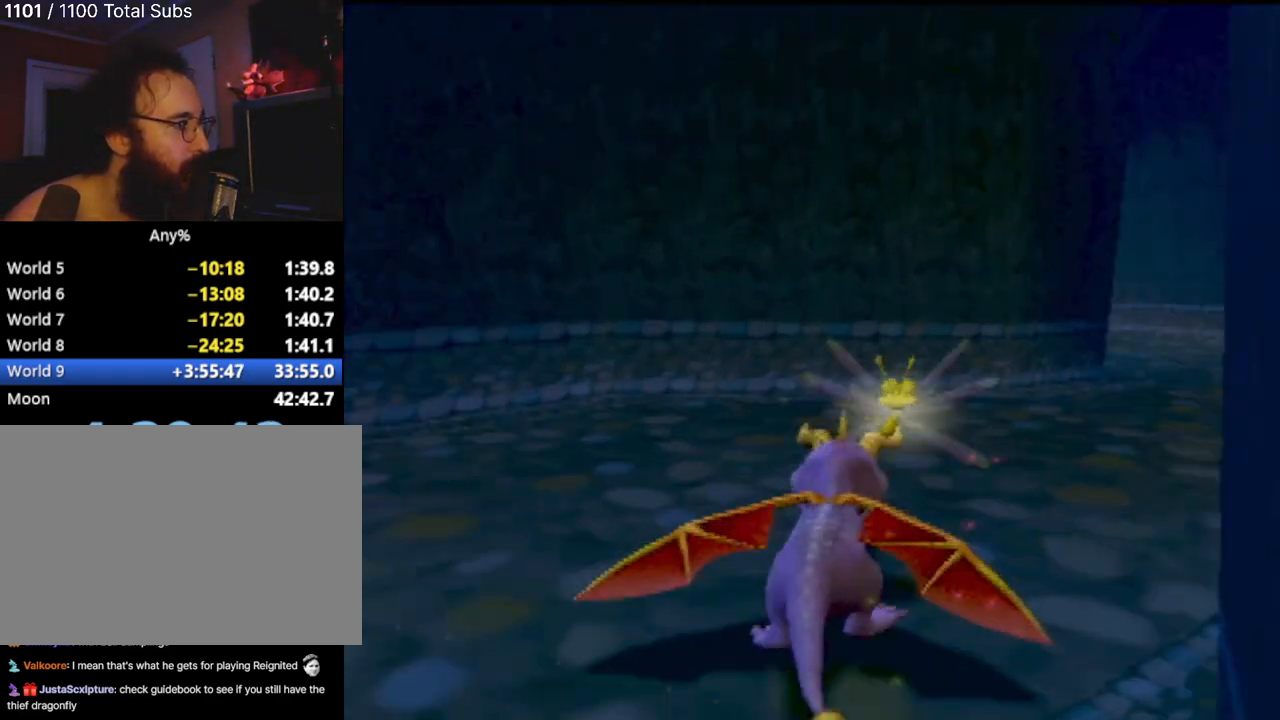
{"buttons": ["SQUARE"], "left_stick": "left", "events": [[84, "left_stick", "center"], [150, "left_stick", "left"]]}
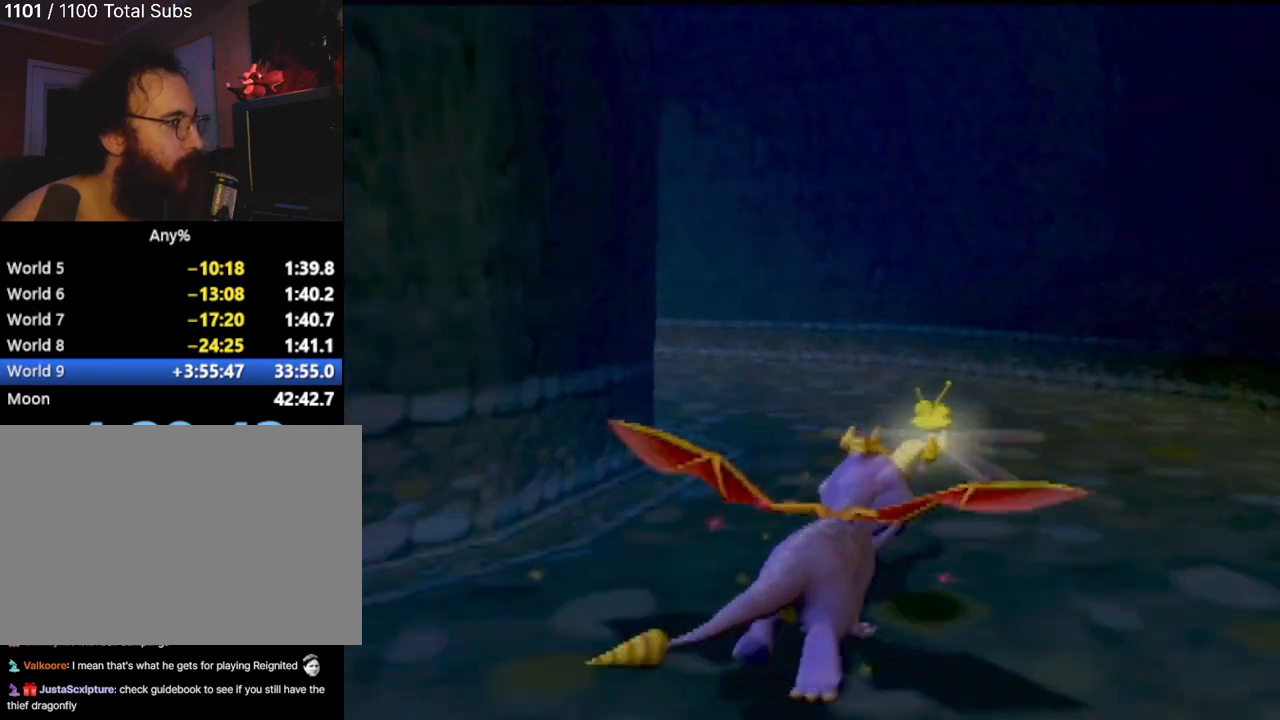
{"buttons": ["SQUARE"], "left_stick": "center"}
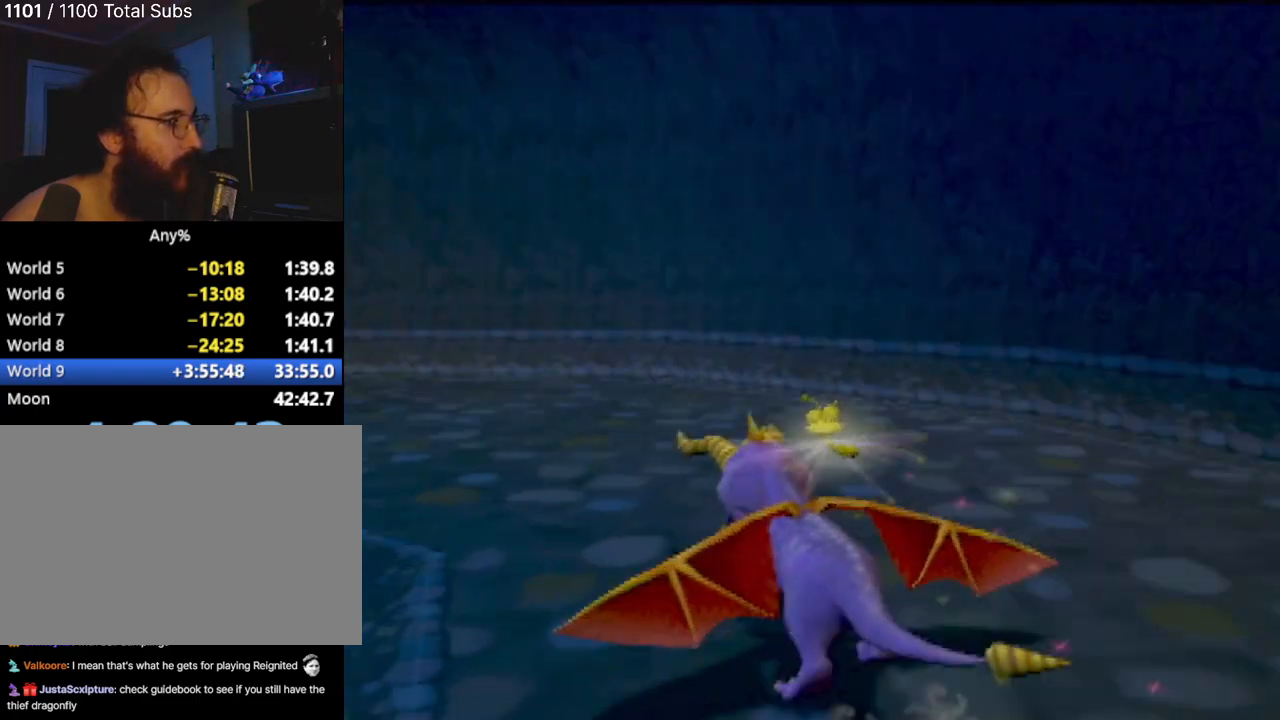
{"buttons": [], "left_stick": "right"}
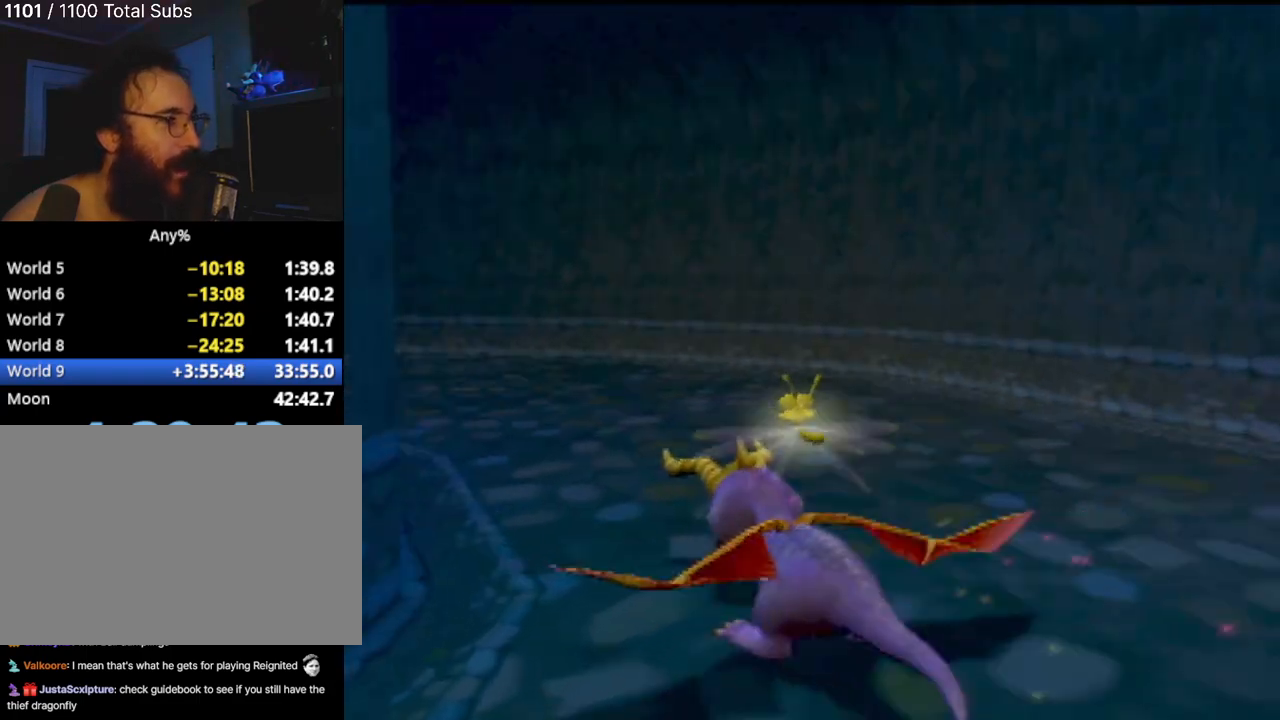
{"buttons": [], "left_stick": "right", "events": []}